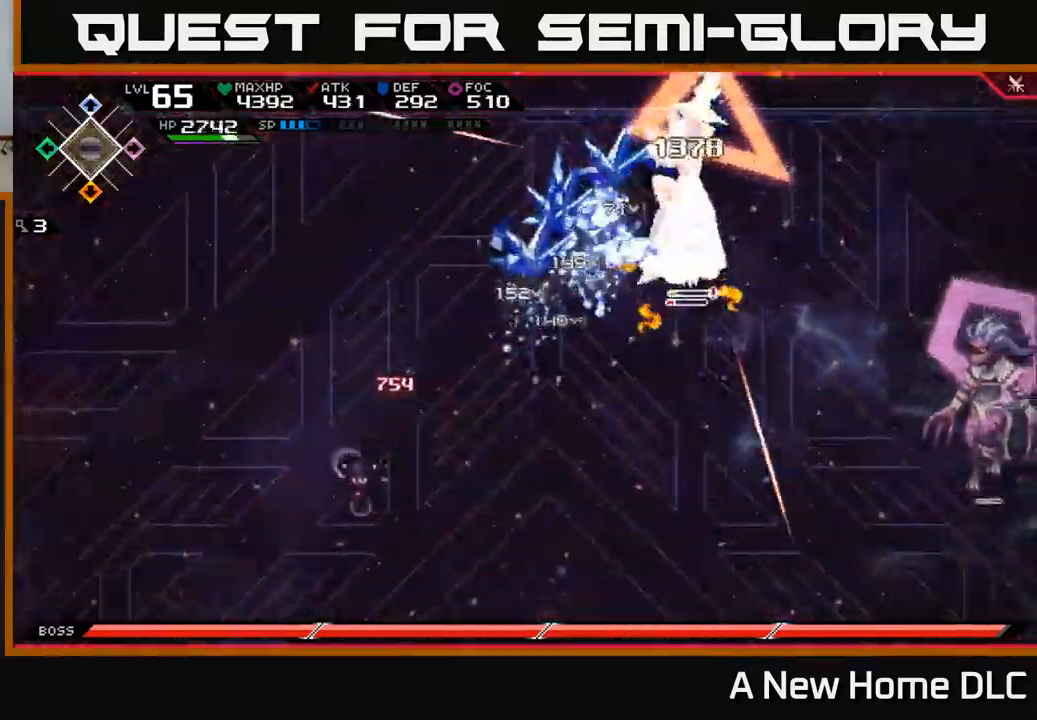
Gameplay with a controller (Xbox layout); each line is a JSON object with the inputs held at the frame after it. "events" lists button and stick changes between this image and that frame as [ms after this image, input, new state], when the widget could be followed in between.
{"buttons": [], "left_stick": "down-right", "right_stick": "center", "events": [[250, "left_stick", "down-right"], [333, "L1", "down"], [450, "L1", "up"]]}
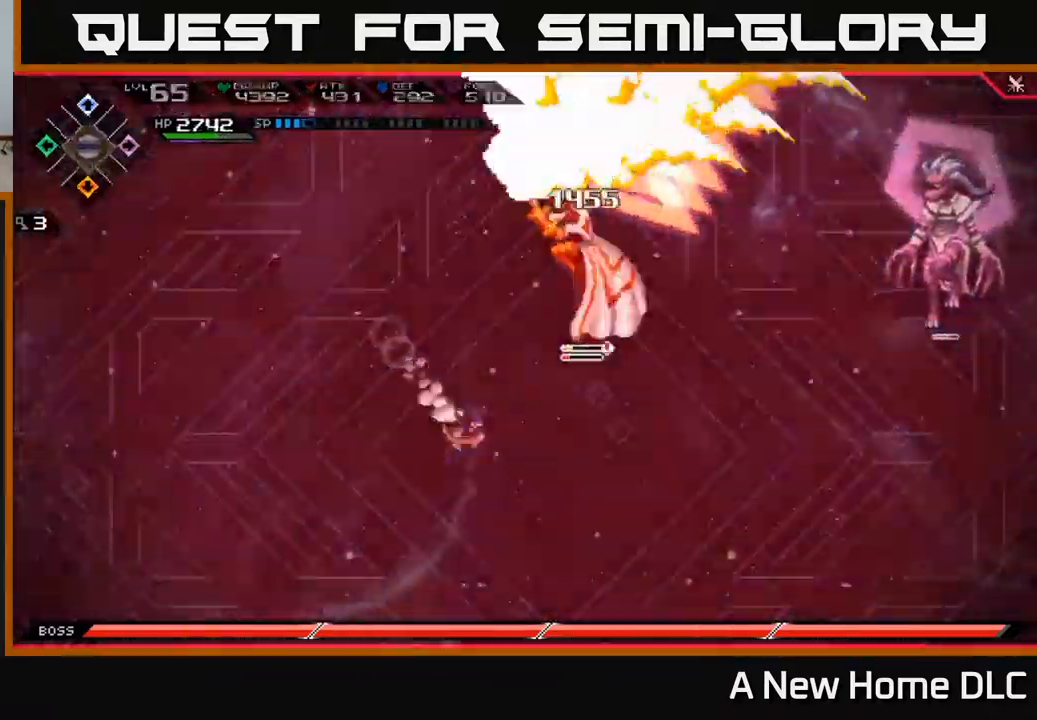
{"buttons": [], "left_stick": "up", "right_stick": "center", "events": [[17, "L1", "down"], [133, "L1", "up"], [267, "left_stick", "right"], [433, "left_stick", "up"]]}
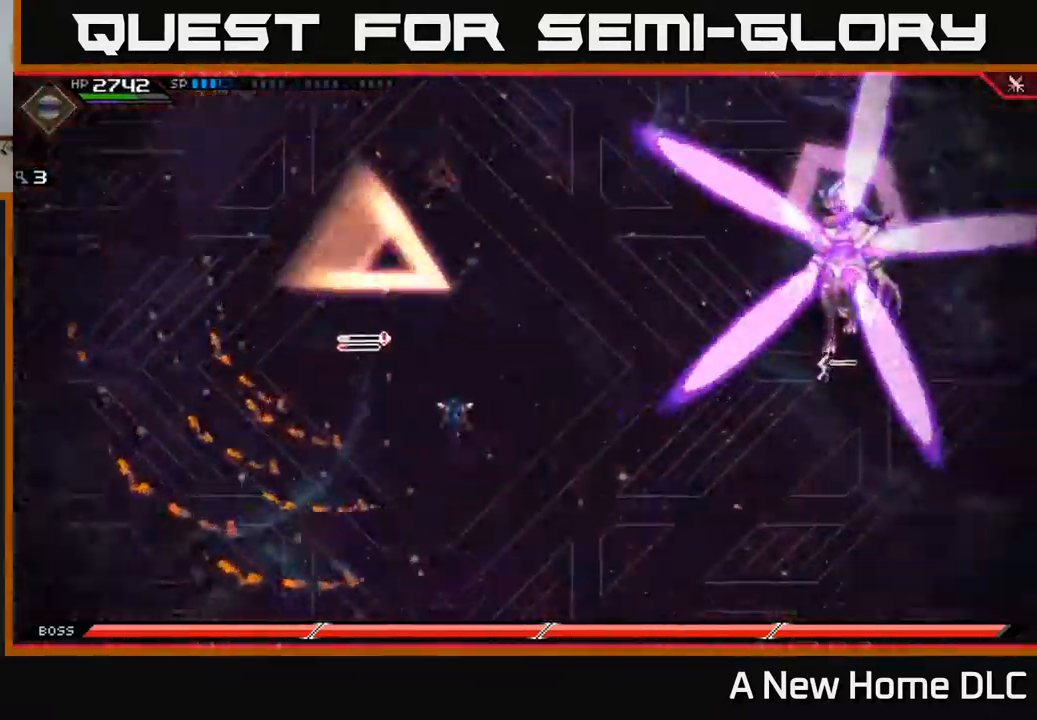
{"buttons": [], "left_stick": "up", "right_stick": "center", "events": [[50, "L1", "down"], [83, "left_stick", "up-left"], [167, "X", "down"], [183, "L1", "up"], [233, "X", "up"], [250, "left_stick", "up"]]}
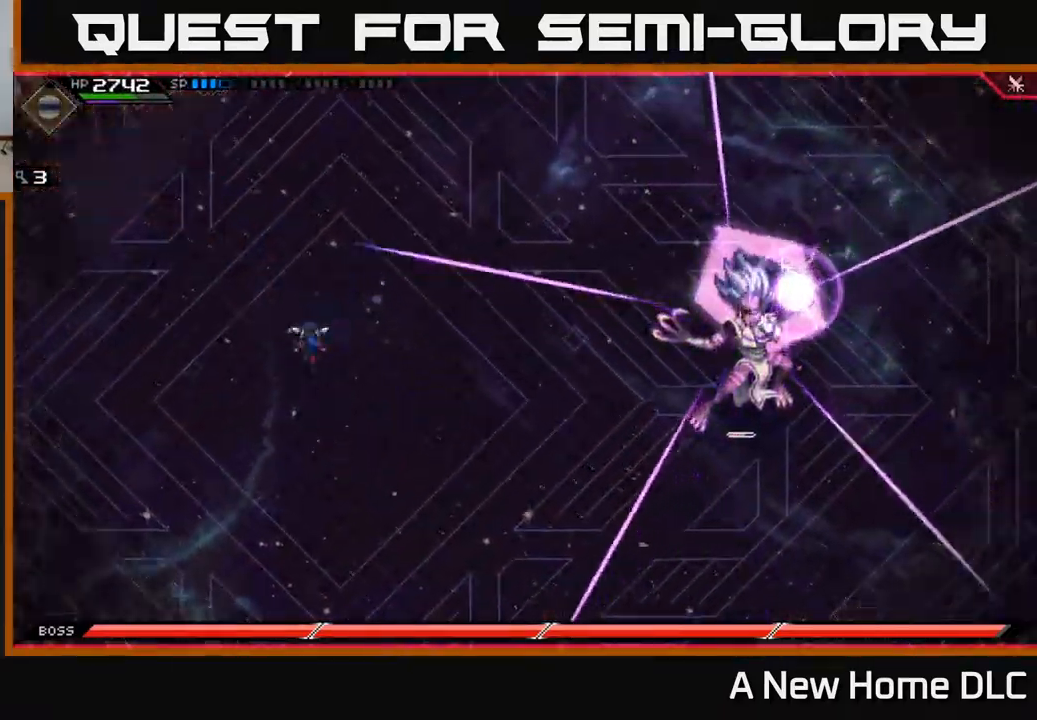
{"buttons": [], "left_stick": "up", "right_stick": "center", "events": [[233, "L1", "down"], [367, "L1", "up"], [417, "L1", "down"], [500, "L1", "up"]]}
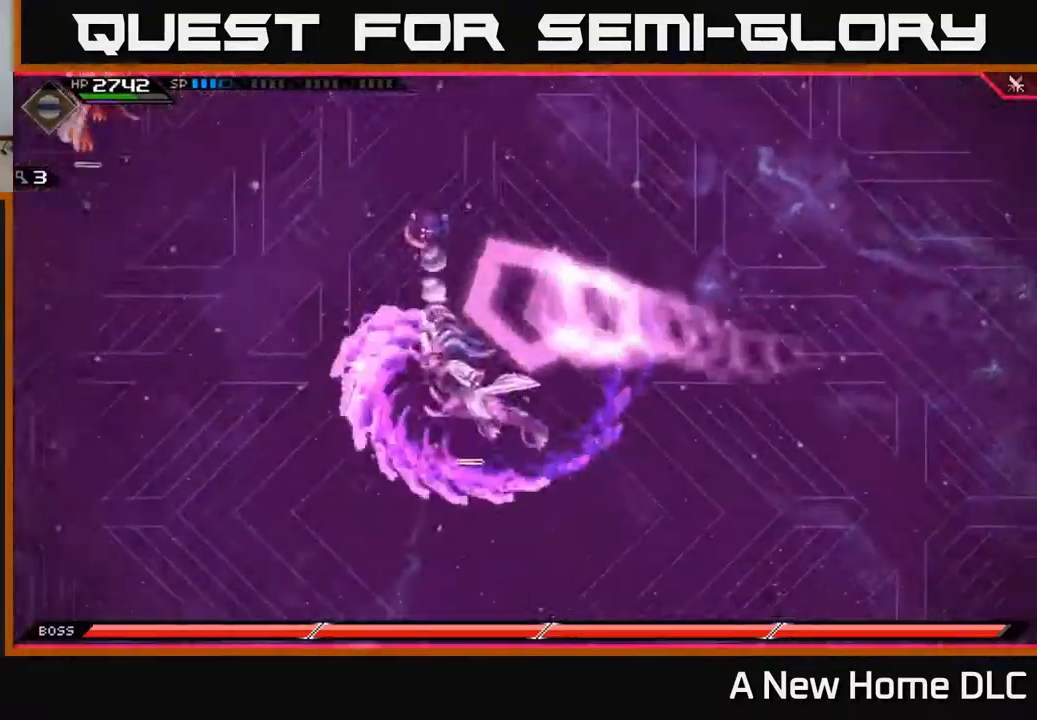
{"buttons": ["L1"], "left_stick": "down", "right_stick": "center", "events": [[100, "left_stick", "down"], [433, "L1", "down"]]}
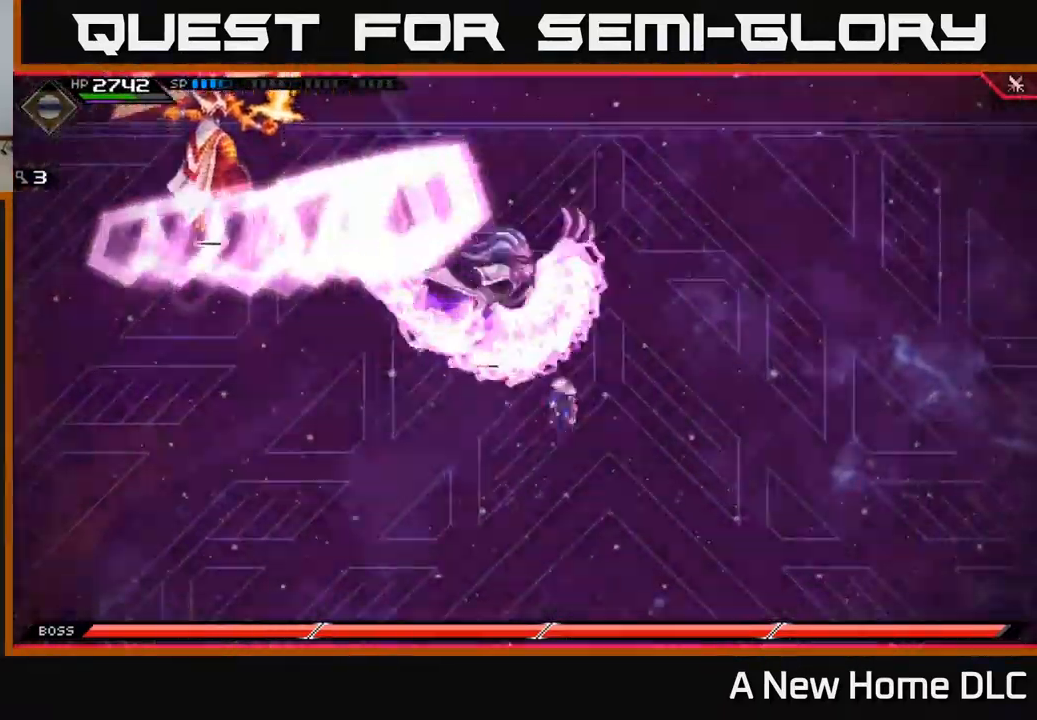
{"buttons": ["L1"], "left_stick": "up", "right_stick": "center", "events": [[33, "L1", "up"], [233, "left_stick", "down-left"], [367, "left_stick", "up"], [467, "L1", "down"]]}
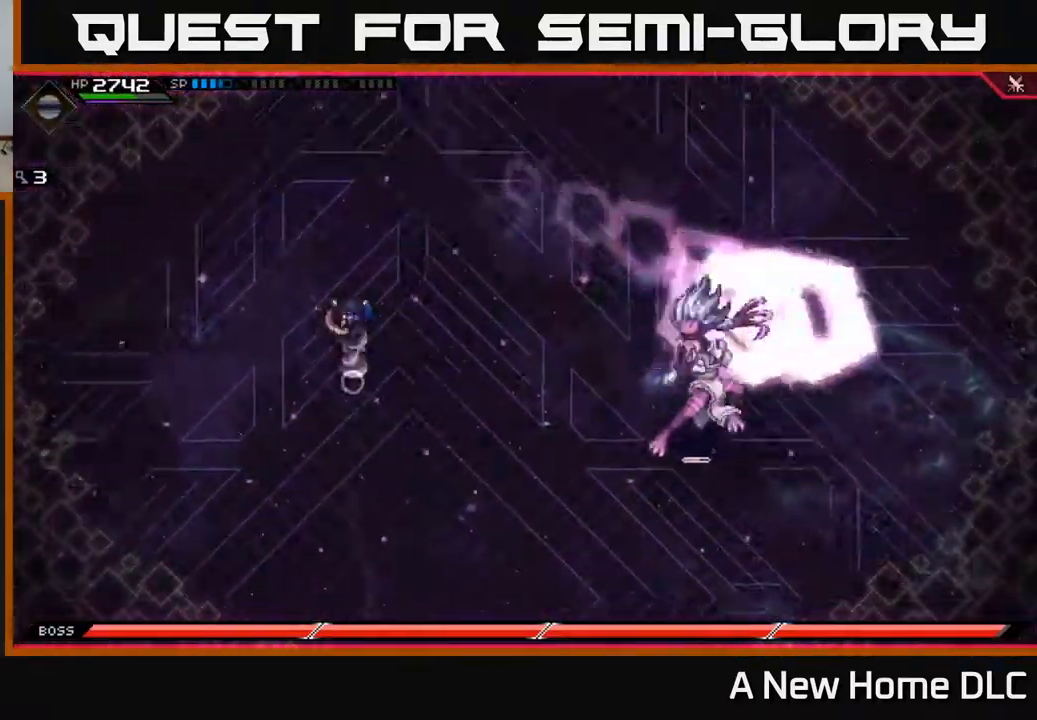
{"buttons": ["L1"], "left_stick": "down", "right_stick": "center", "events": [[83, "L1", "up"], [233, "left_stick", "right"], [300, "left_stick", "down"], [417, "L1", "down"]]}
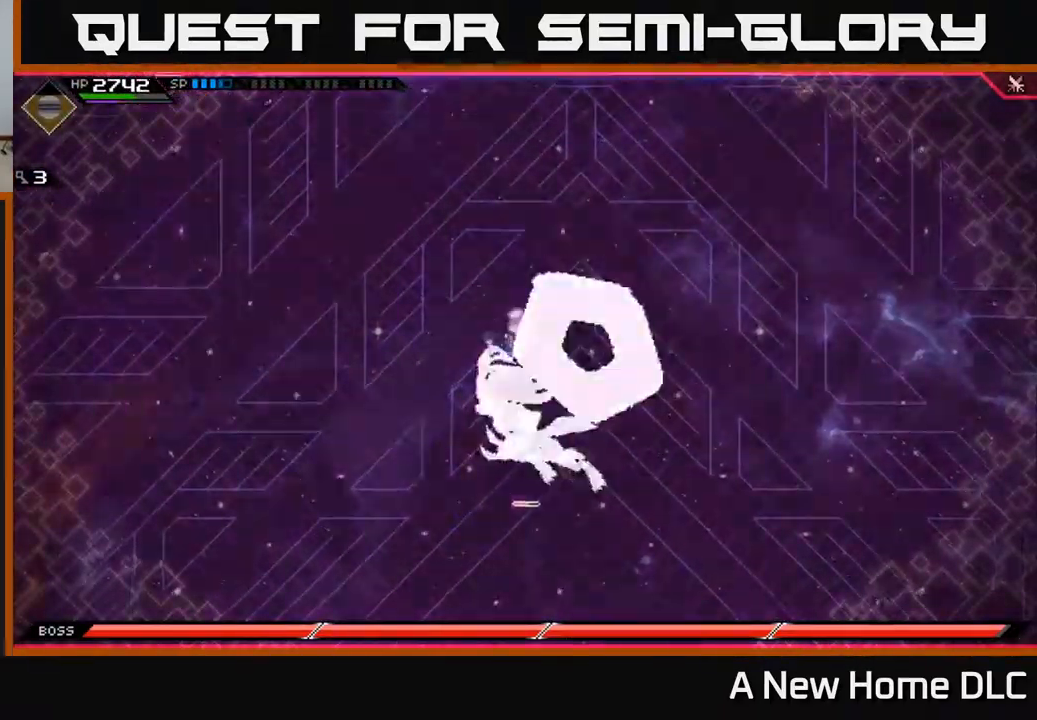
{"buttons": [], "left_stick": "down-right", "right_stick": "center", "events": [[17, "L1", "up"], [183, "left_stick", "down-right"], [217, "DPAD_LEFT", "down"], [317, "left_stick", "center"], [383, "DPAD_LEFT", "up"], [483, "left_stick", "down-right"]]}
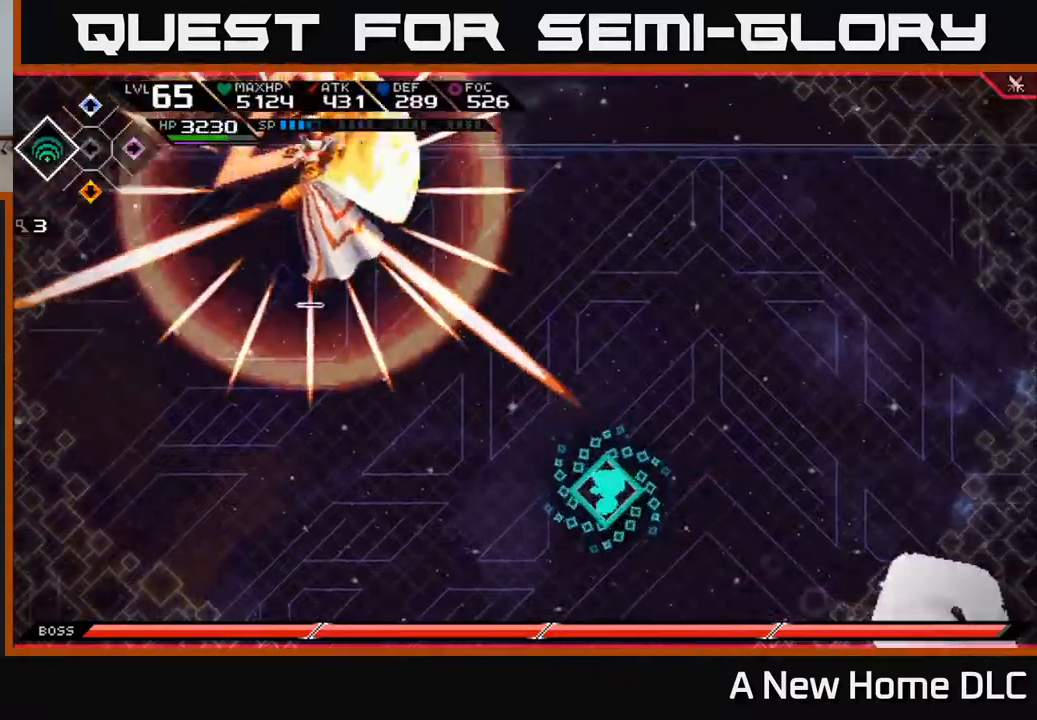
{"buttons": [], "left_stick": "down", "right_stick": "center", "events": [[367, "left_stick", "down"]]}
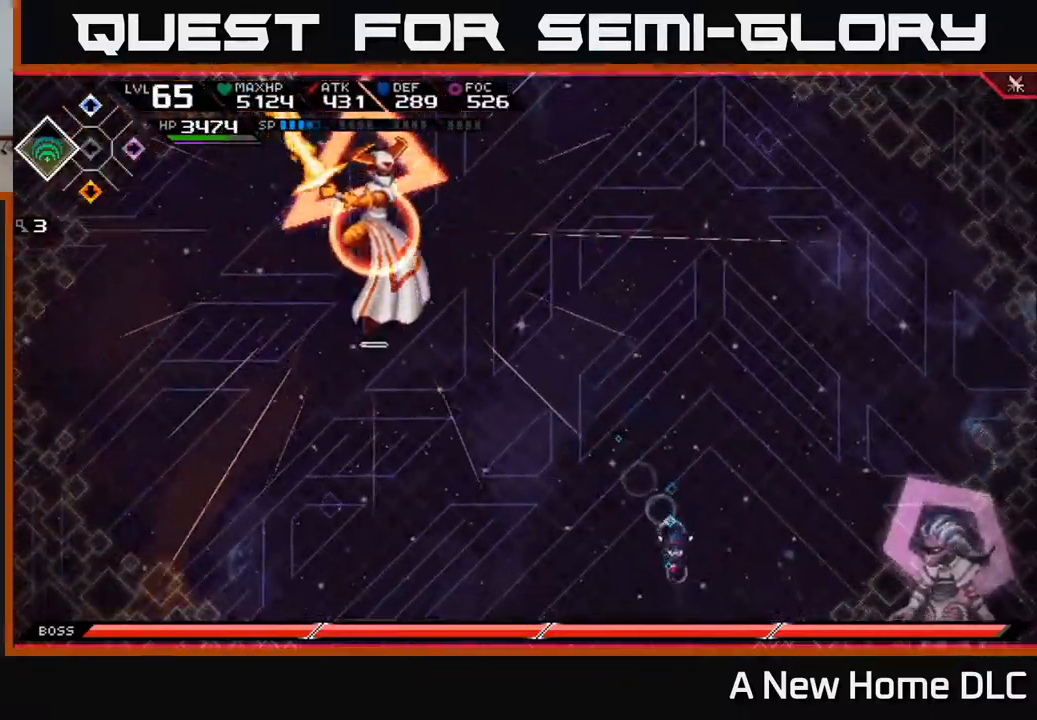
{"buttons": [], "left_stick": "left", "right_stick": "center", "events": [[100, "left_stick", "up-left"], [200, "L1", "down"], [300, "L1", "up"], [317, "left_stick", "left"], [367, "L1", "down"], [467, "L1", "up"]]}
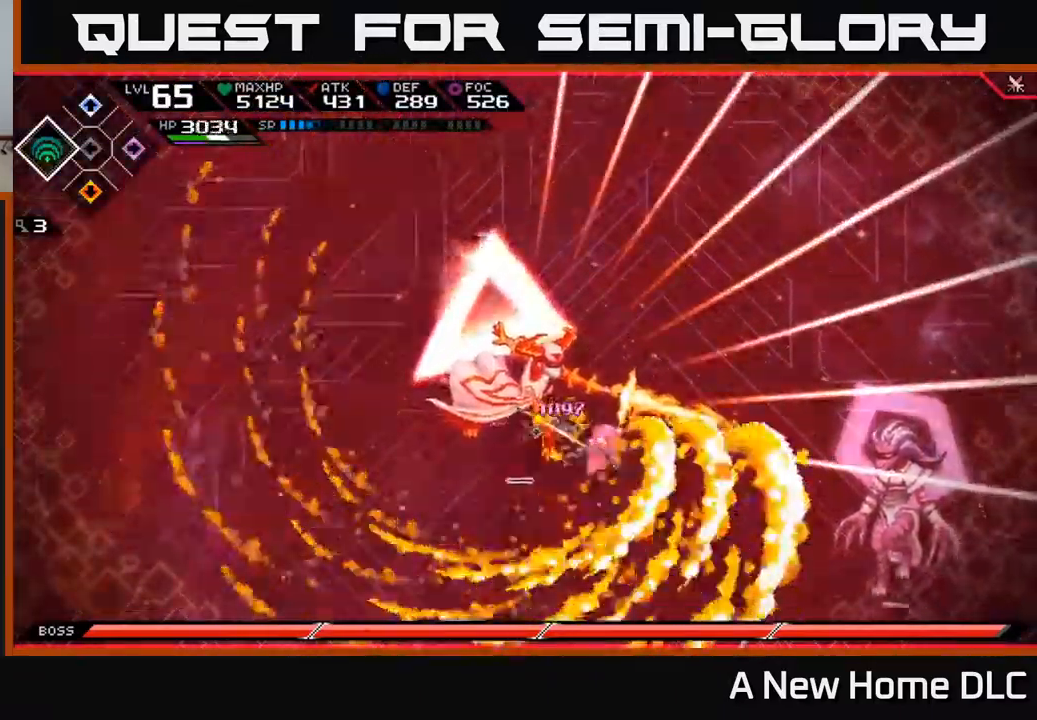
{"buttons": ["L1"], "left_stick": "up", "right_stick": "center", "events": [[67, "left_stick", "up"], [167, "X", "down"], [267, "X", "up"], [450, "L1", "down"]]}
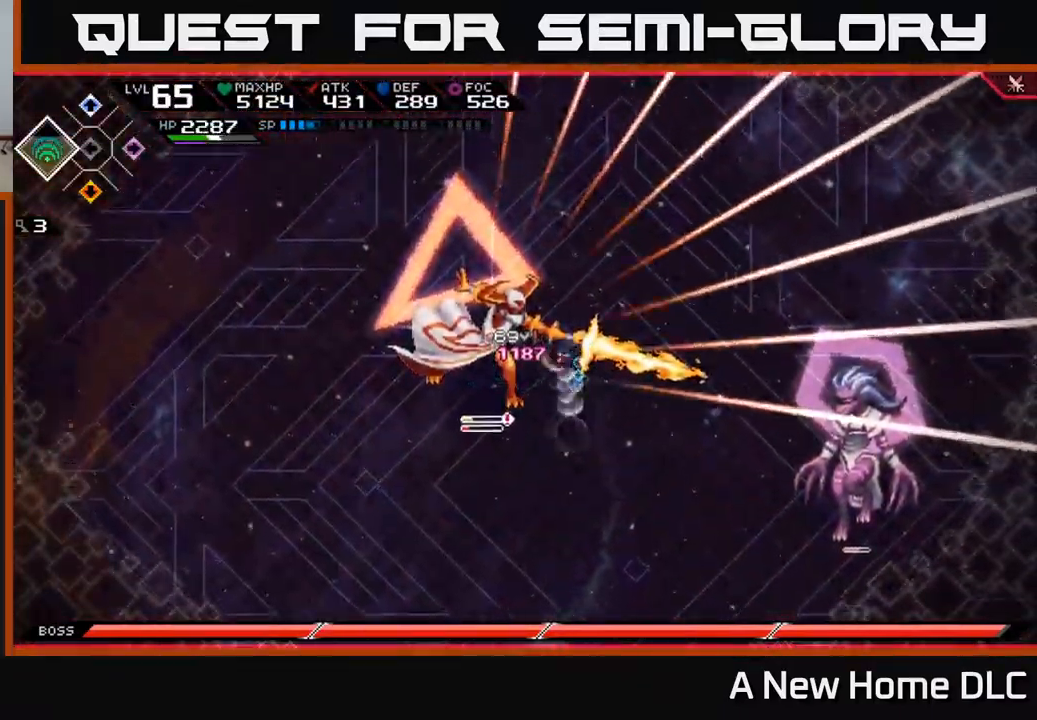
{"buttons": [], "left_stick": "right", "right_stick": "center", "events": [[84, "L1", "up"], [267, "L1", "down"], [384, "L1", "up"], [450, "left_stick", "right"]]}
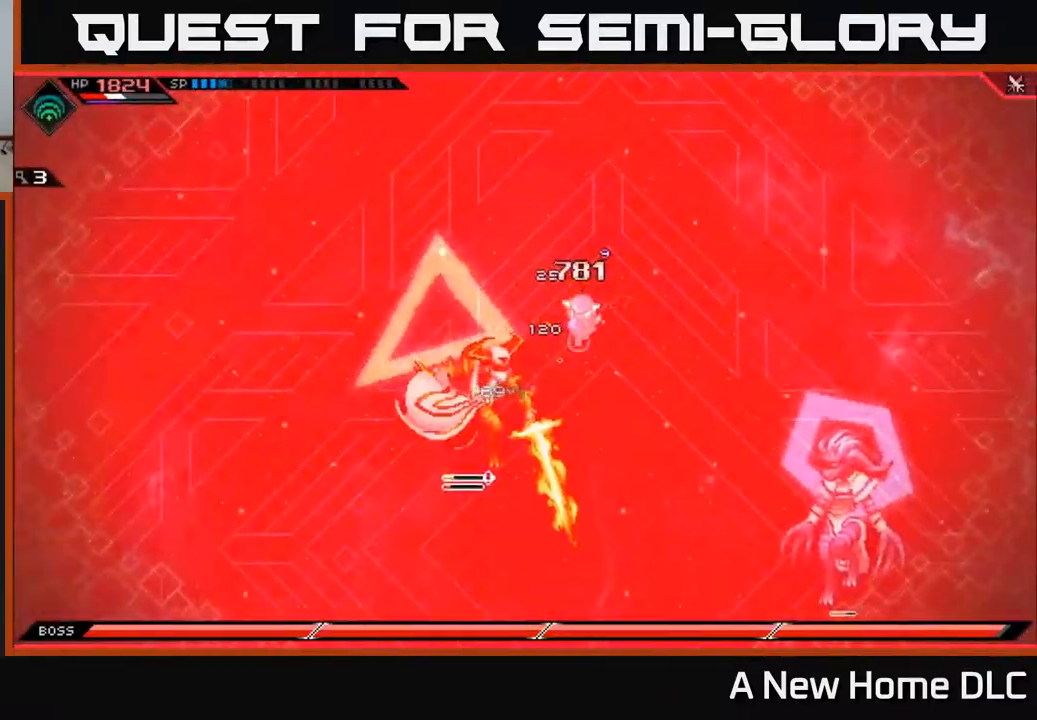
{"buttons": ["L1"], "left_stick": "right", "right_stick": "center", "events": [[50, "left_stick", "down-right"], [317, "L1", "down"], [434, "L1", "up"], [500, "L1", "down"], [500, "left_stick", "right"]]}
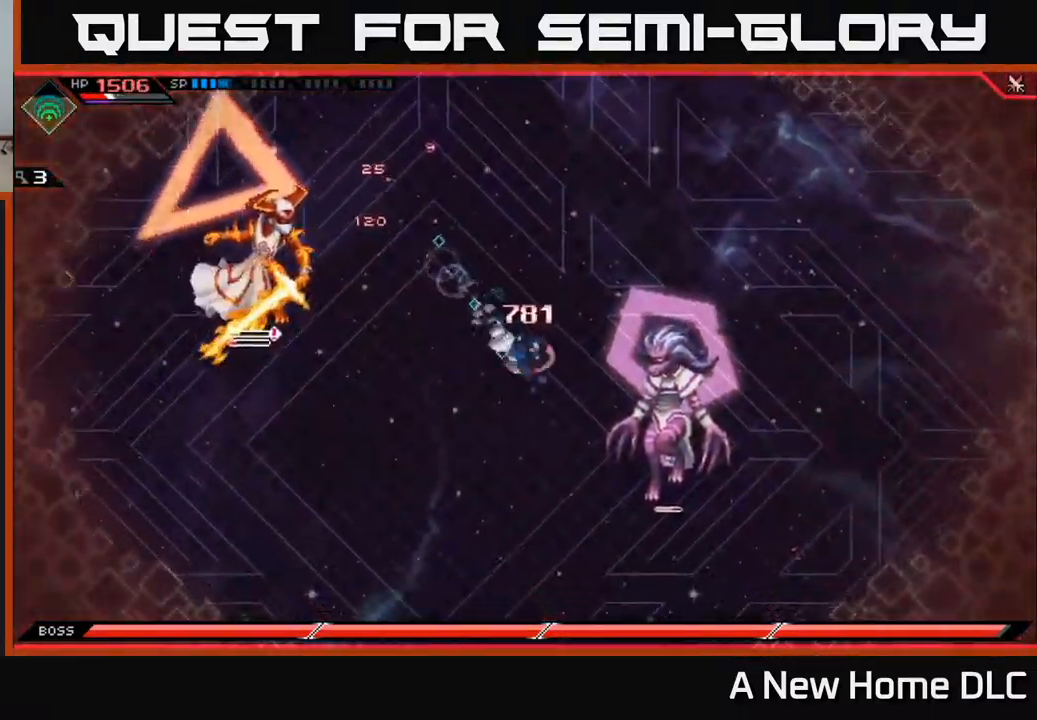
{"buttons": ["X"], "left_stick": "down-right", "right_stick": "center", "events": [[134, "L1", "up"], [150, "left_stick", "down-right"], [167, "X", "down"], [267, "X", "up"], [317, "X", "down"], [417, "X", "up"], [484, "X", "down"]]}
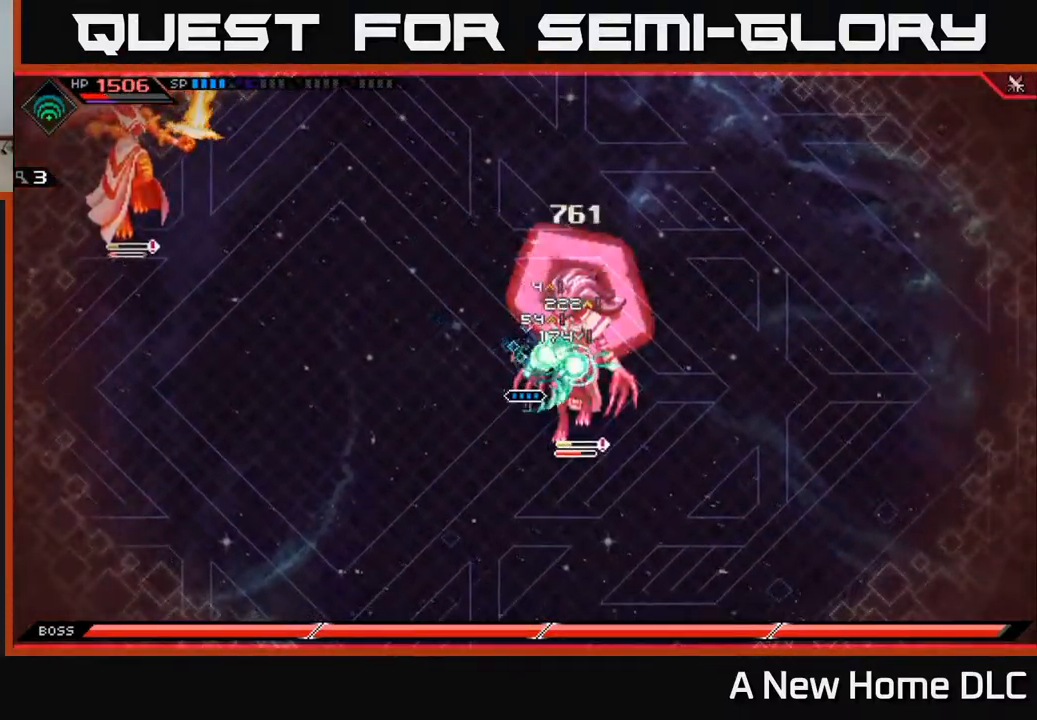
{"buttons": [], "left_stick": "center", "right_stick": "right", "events": [[67, "X", "up"], [117, "left_stick", "center"], [317, "left_stick", "down-right"], [367, "R2", "down"], [400, "right_stick", "right"], [467, "left_stick", "center"], [484, "R2", "up"]]}
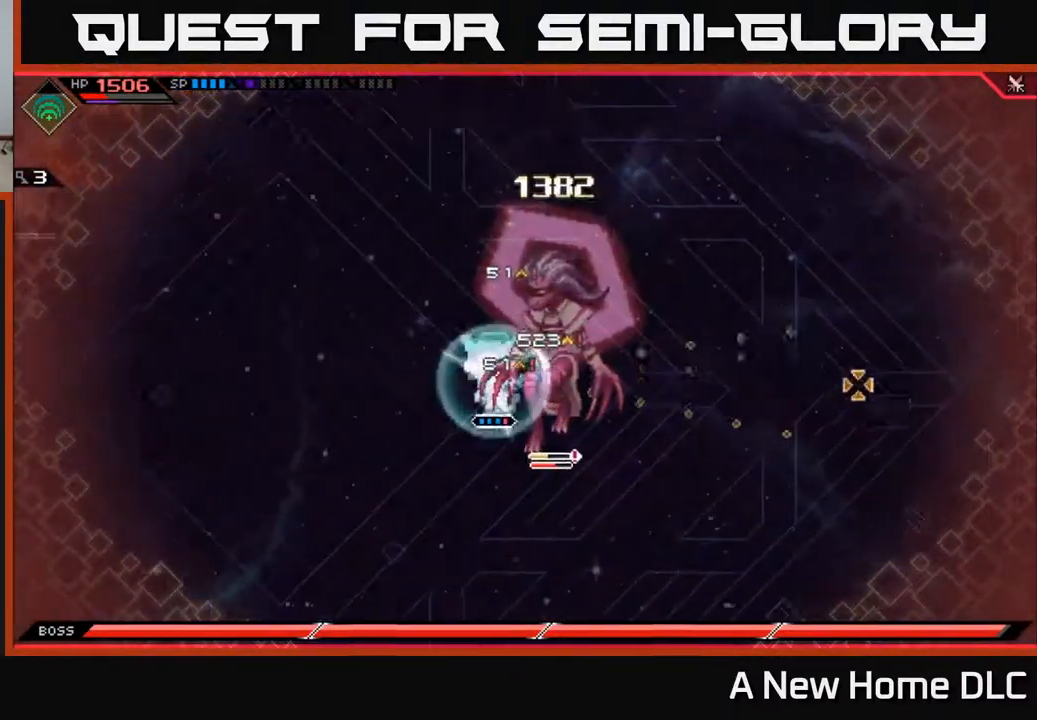
{"buttons": [], "left_stick": "center", "right_stick": "center", "events": [[267, "left_stick", "right"], [317, "right_stick", "center"], [434, "left_stick", "center"]]}
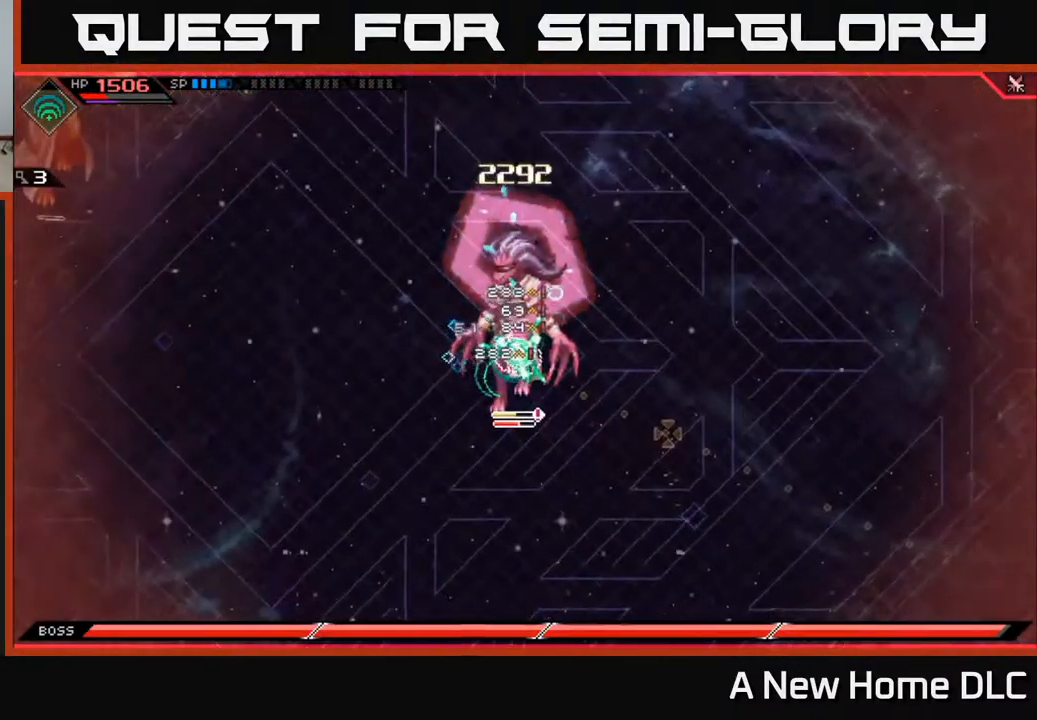
{"buttons": [], "left_stick": "center", "right_stick": "right", "events": [[67, "right_stick", "right"]]}
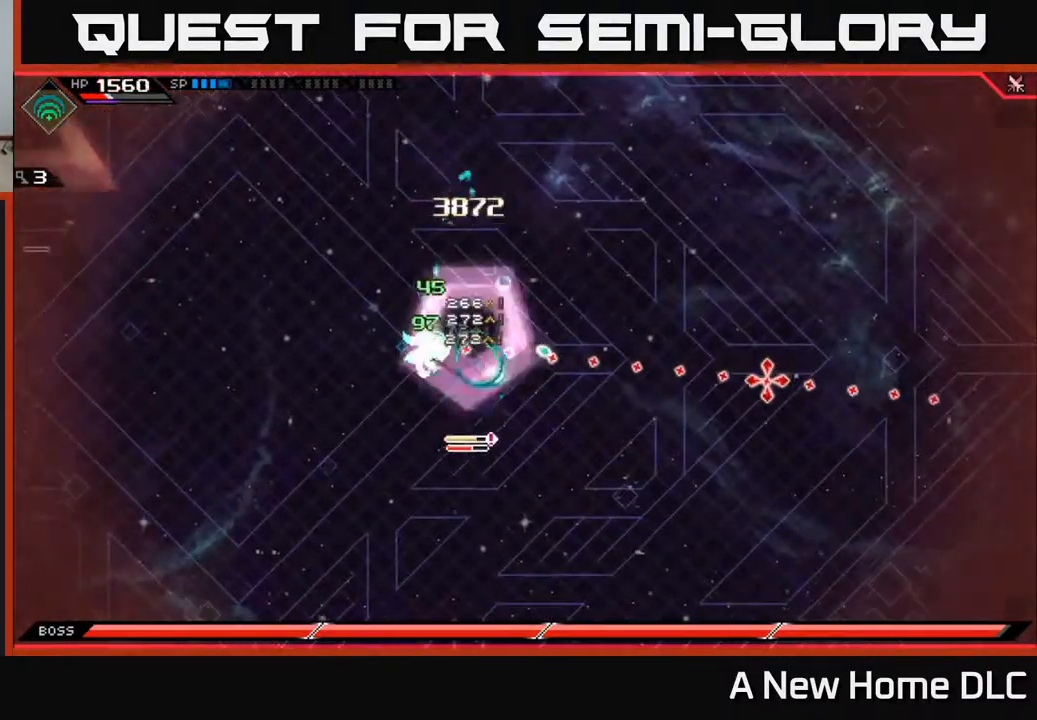
{"buttons": [], "left_stick": "center", "right_stick": "center"}
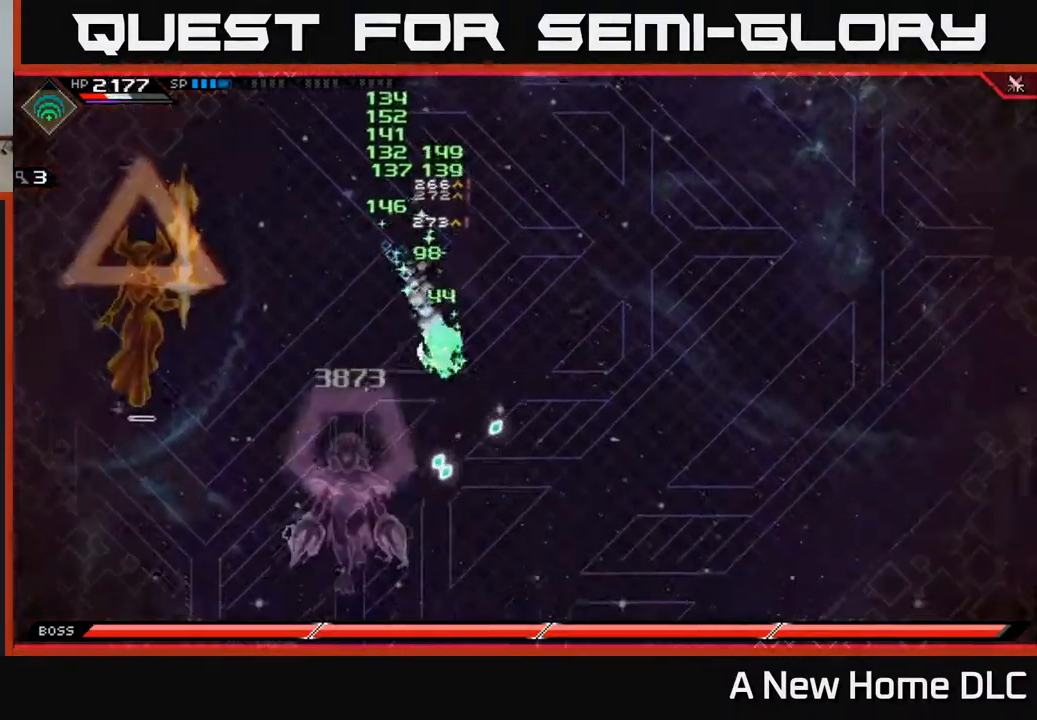
{"buttons": [], "left_stick": "up", "right_stick": "center", "events": [[34, "left_stick", "up-right"], [434, "left_stick", "up"]]}
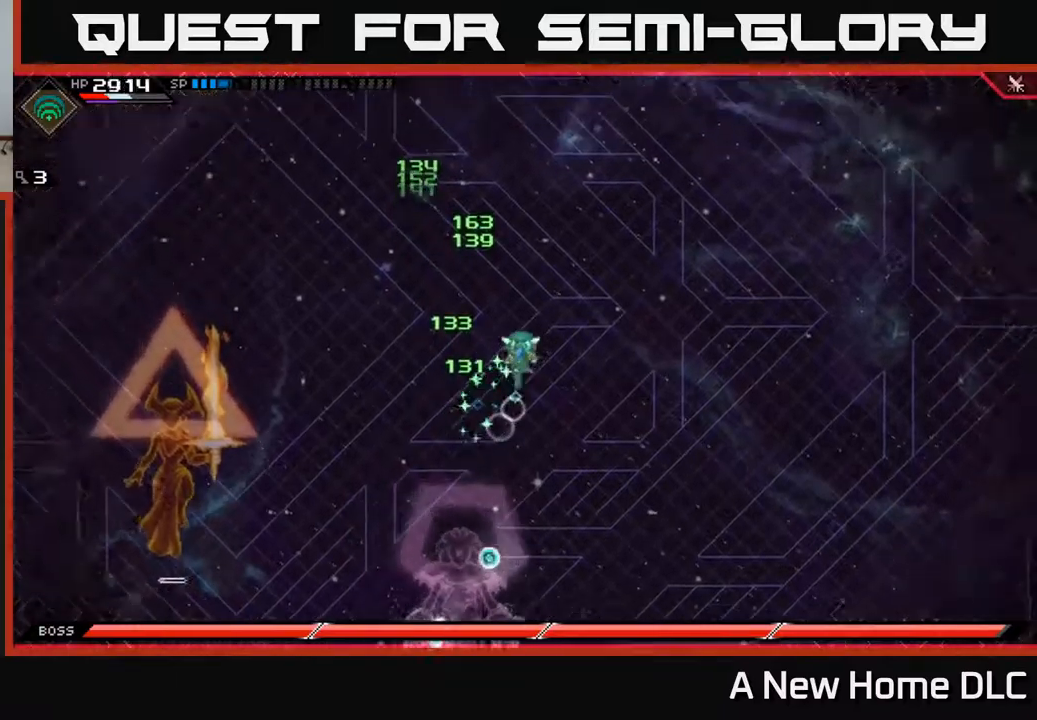
{"buttons": [], "left_stick": "left", "right_stick": "center", "events": [[84, "left_stick", "up-left"], [484, "left_stick", "left"]]}
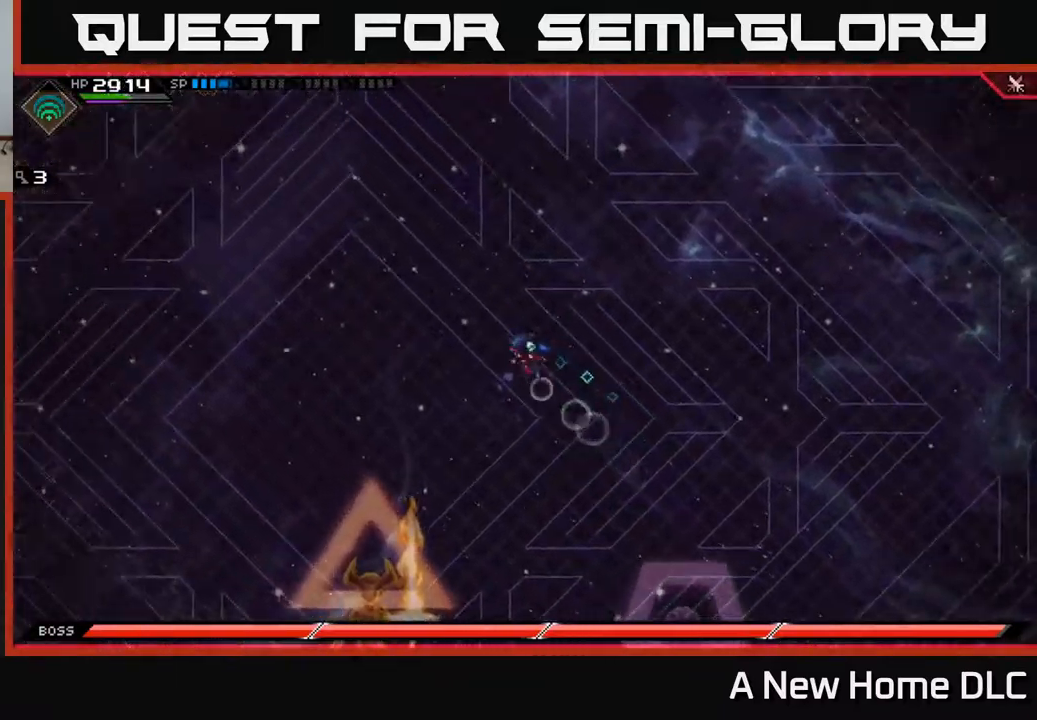
{"buttons": [], "left_stick": "center", "right_stick": "center", "events": [[117, "left_stick", "down-left"], [334, "left_stick", "center"], [384, "DPAD_LEFT", "down"], [484, "DPAD_LEFT", "up"]]}
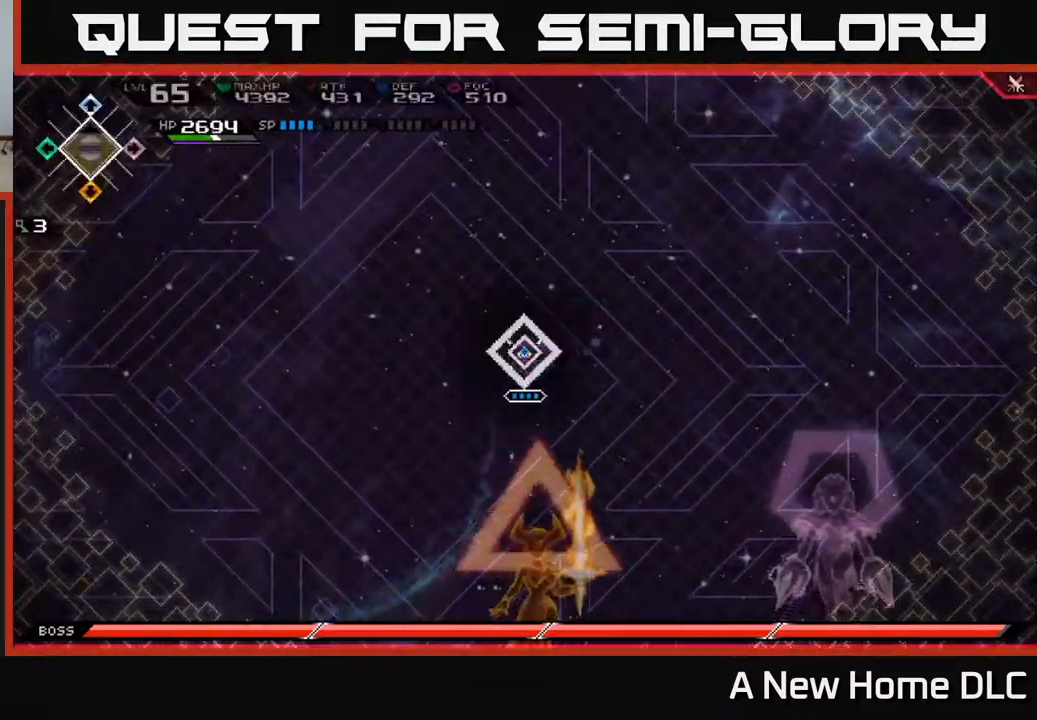
{"buttons": [], "left_stick": "up", "right_stick": "center", "events": [[134, "left_stick", "left"], [200, "left_stick", "up-left"], [300, "left_stick", "up"]]}
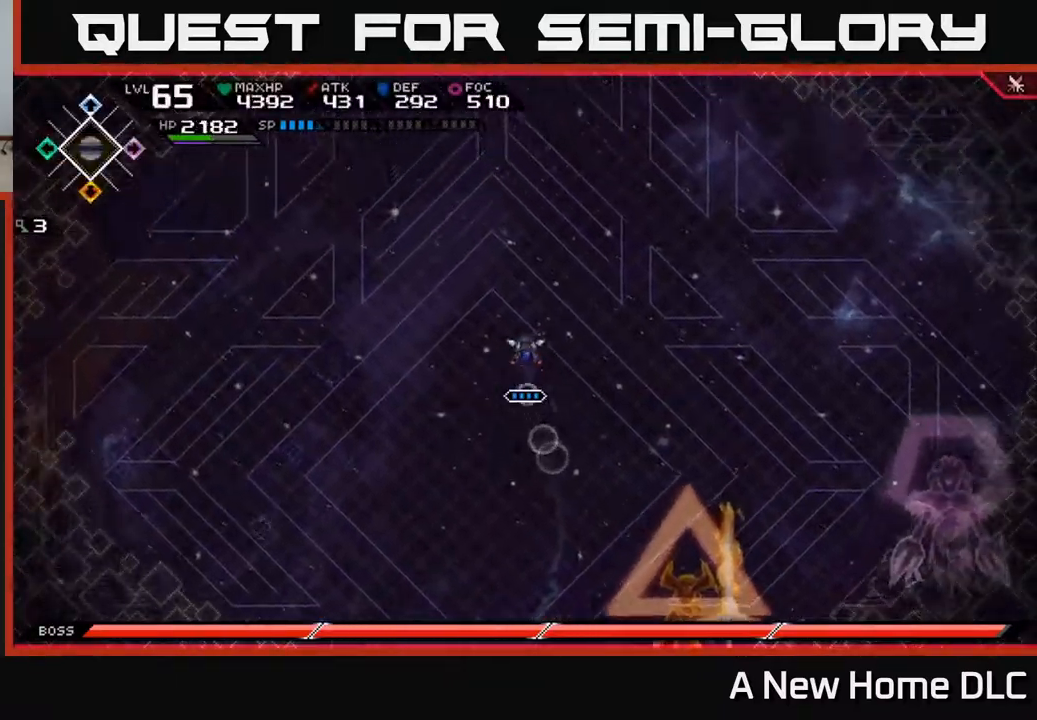
{"buttons": [], "left_stick": "down-left", "right_stick": "center", "events": [[34, "left_stick", "up-left"], [184, "left_stick", "left"], [284, "left_stick", "down-left"]]}
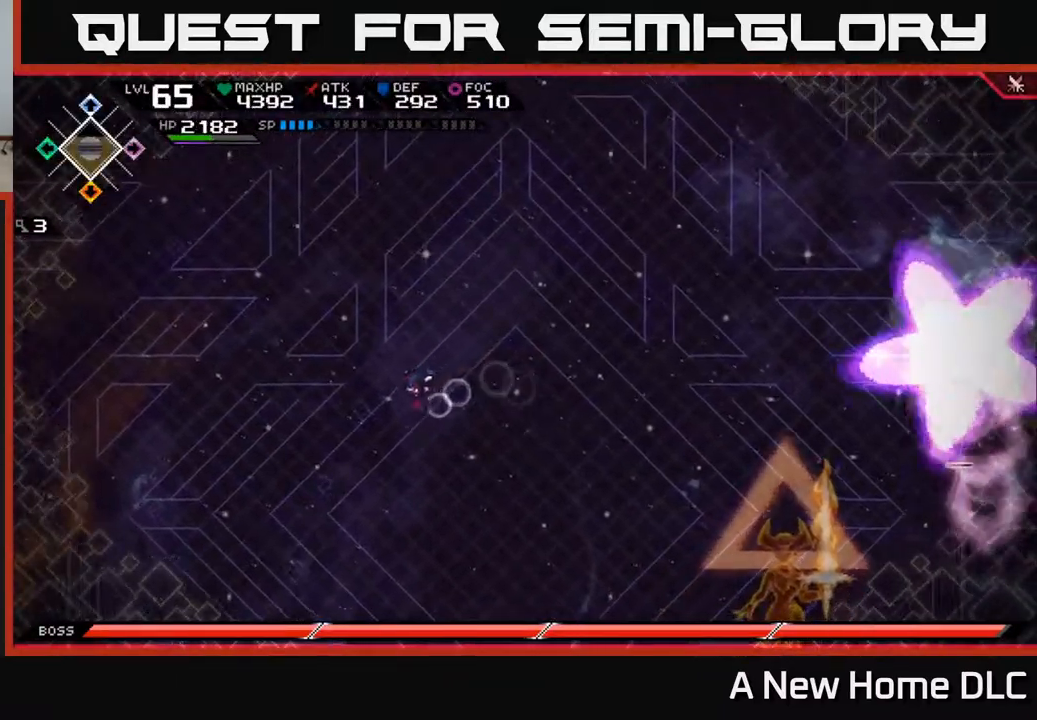
{"buttons": [], "left_stick": "down", "right_stick": "center", "events": [[150, "left_stick", "down"]]}
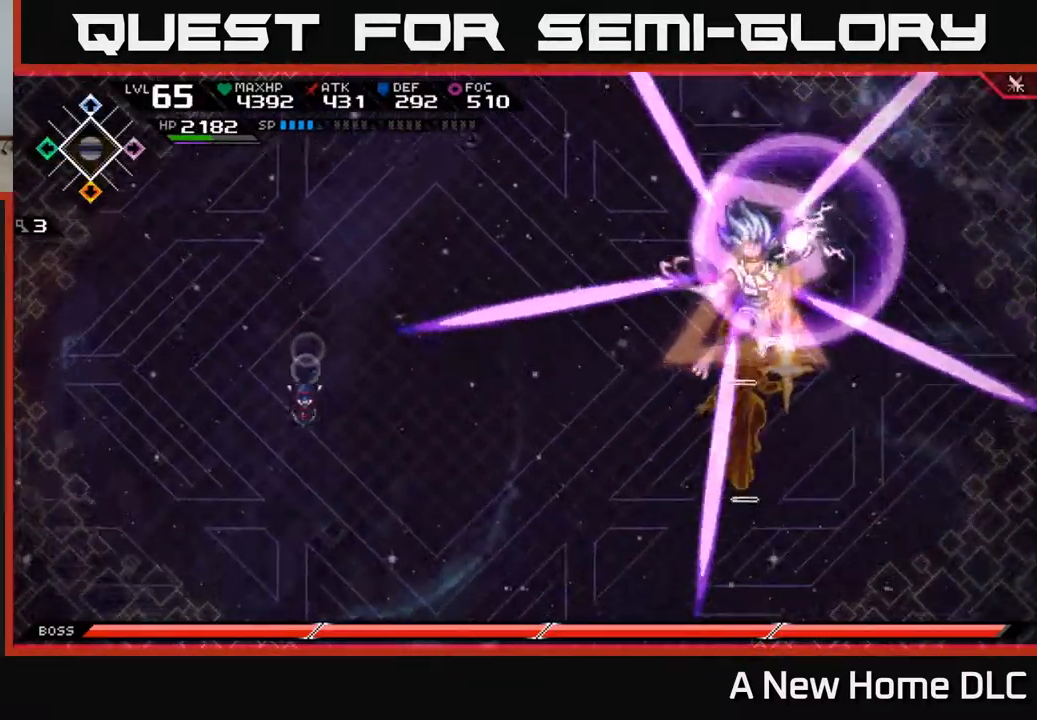
{"buttons": ["L1"], "left_stick": "up", "right_stick": "center", "events": [[134, "left_stick", "left"], [234, "left_stick", "up"], [434, "L1", "down"]]}
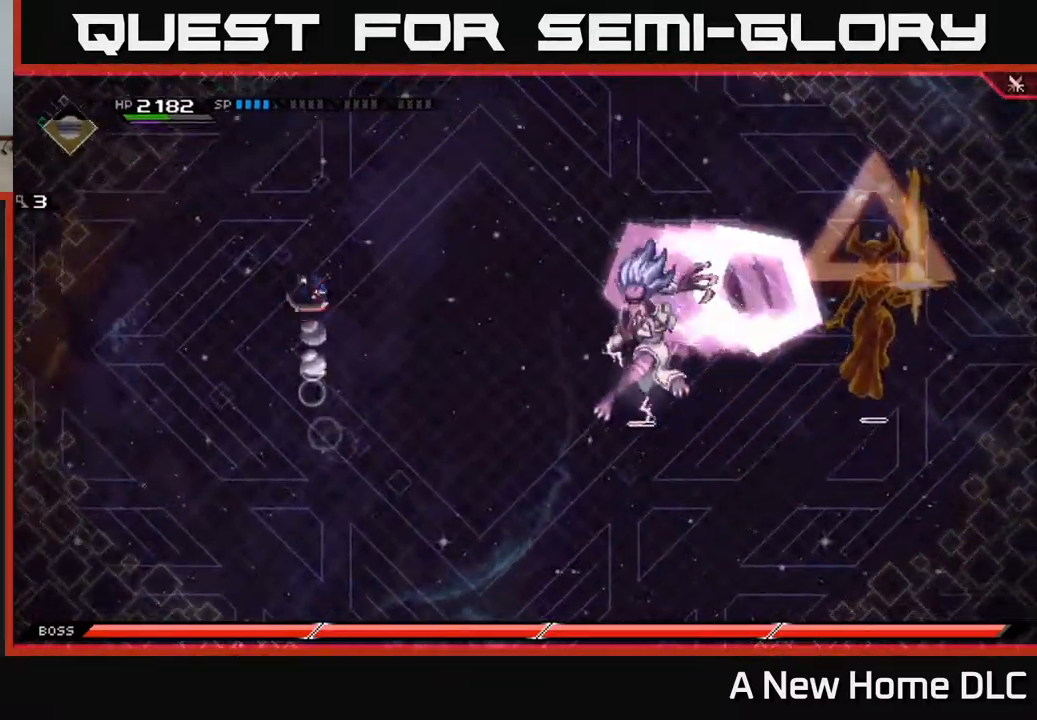
{"buttons": [], "left_stick": "down", "right_stick": "center", "events": [[100, "L1", "up"], [167, "L1", "down"], [250, "L1", "up"], [334, "left_stick", "right"], [417, "left_stick", "down"]]}
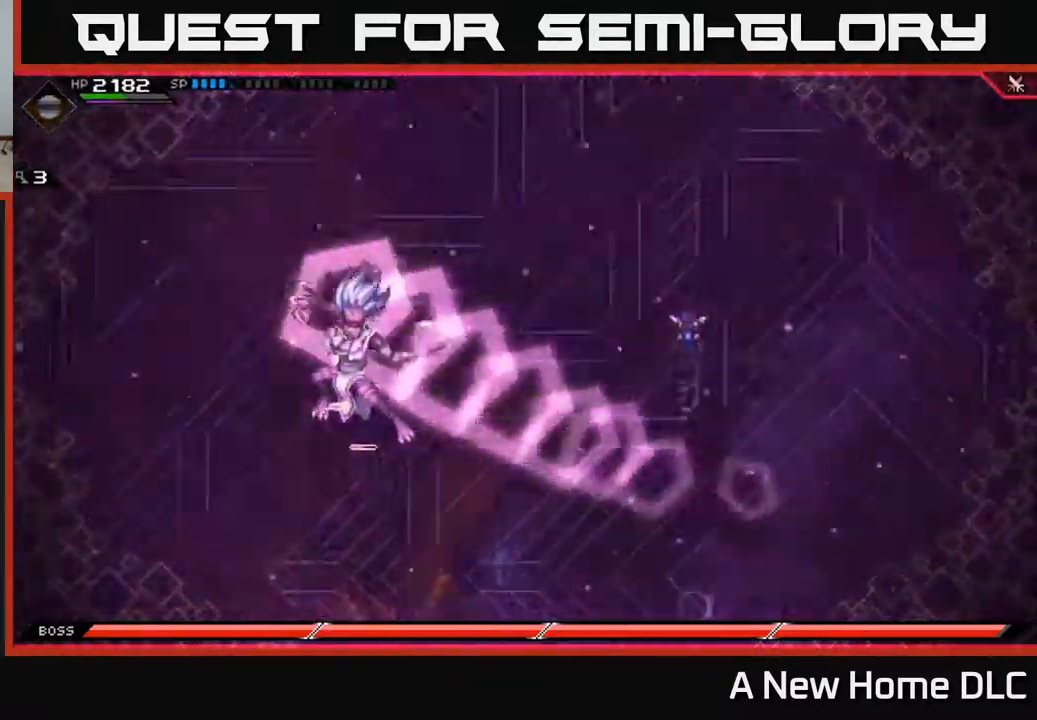
{"buttons": [], "left_stick": "down", "right_stick": "center", "events": [[84, "L1", "down"], [184, "L1", "up"]]}
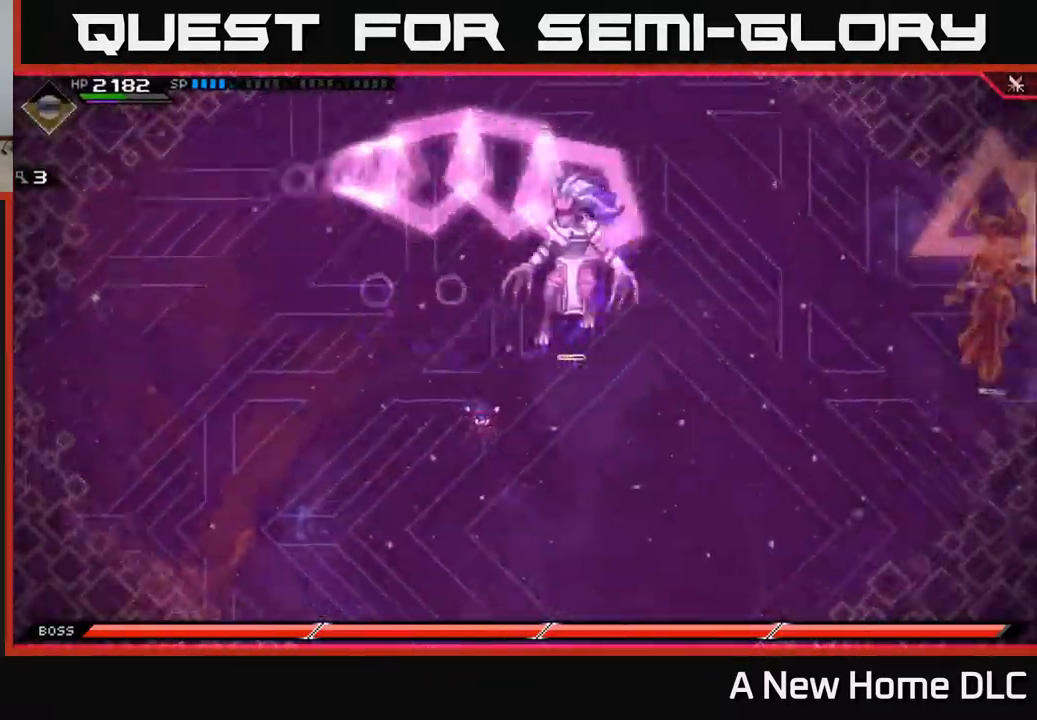
{"buttons": ["DPAD_LEFT"], "left_stick": "up-right", "right_stick": "center", "events": [[50, "left_stick", "up-left"], [117, "left_stick", "up"], [200, "L1", "down"], [367, "L1", "up"], [450, "left_stick", "up-right"], [467, "DPAD_LEFT", "down"]]}